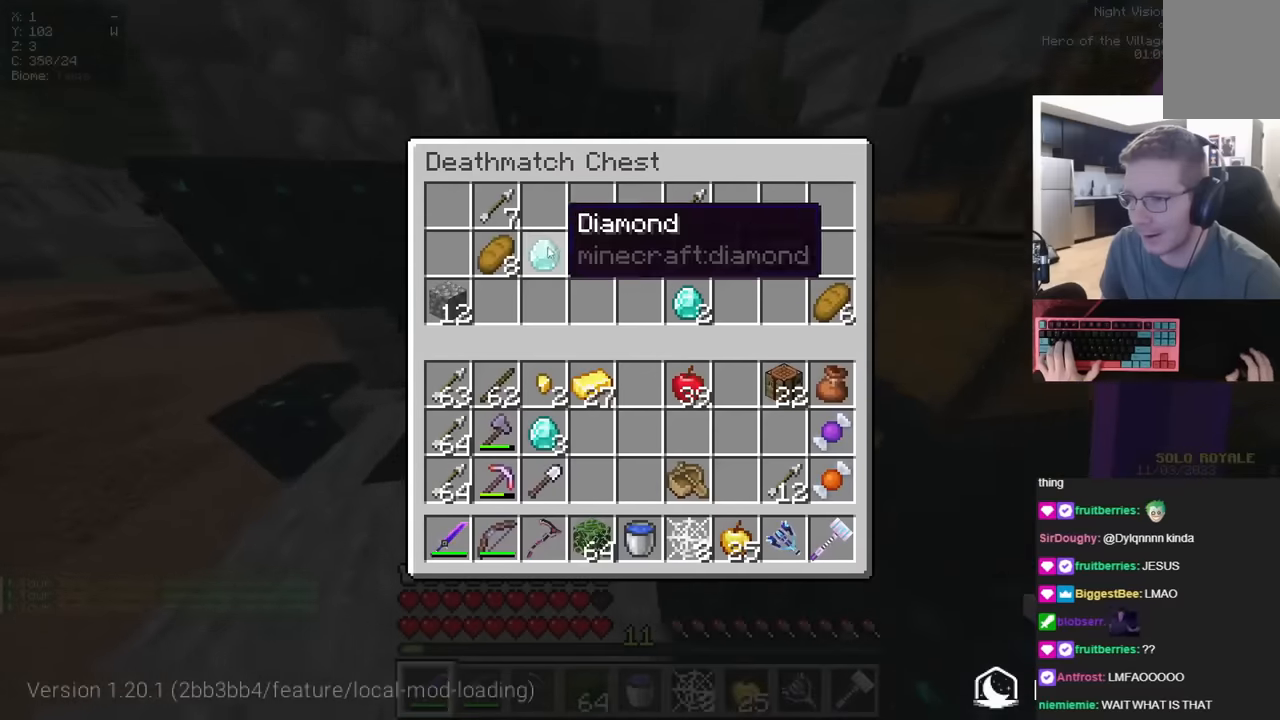
Gameplay with keyboard and mouse; each line is a JSON object with the keys and mouse buttons held at the frame after it. "events" lists presses ("down") and releases ("up") of "a", "d", "s", "space", "w", "mouse_left" and "mouse_right" between this image and that frame as [ms after this image, input, new state], when the widget could be followed in between. "mouse_left", "mouse_right" = the "left", "right" buttons of the "mouse" list. No other keys are recorded. Fast repeated clicks can show as one long hold. Mouse movement is not recorded.
{"keys": [], "mouse": [], "events": []}
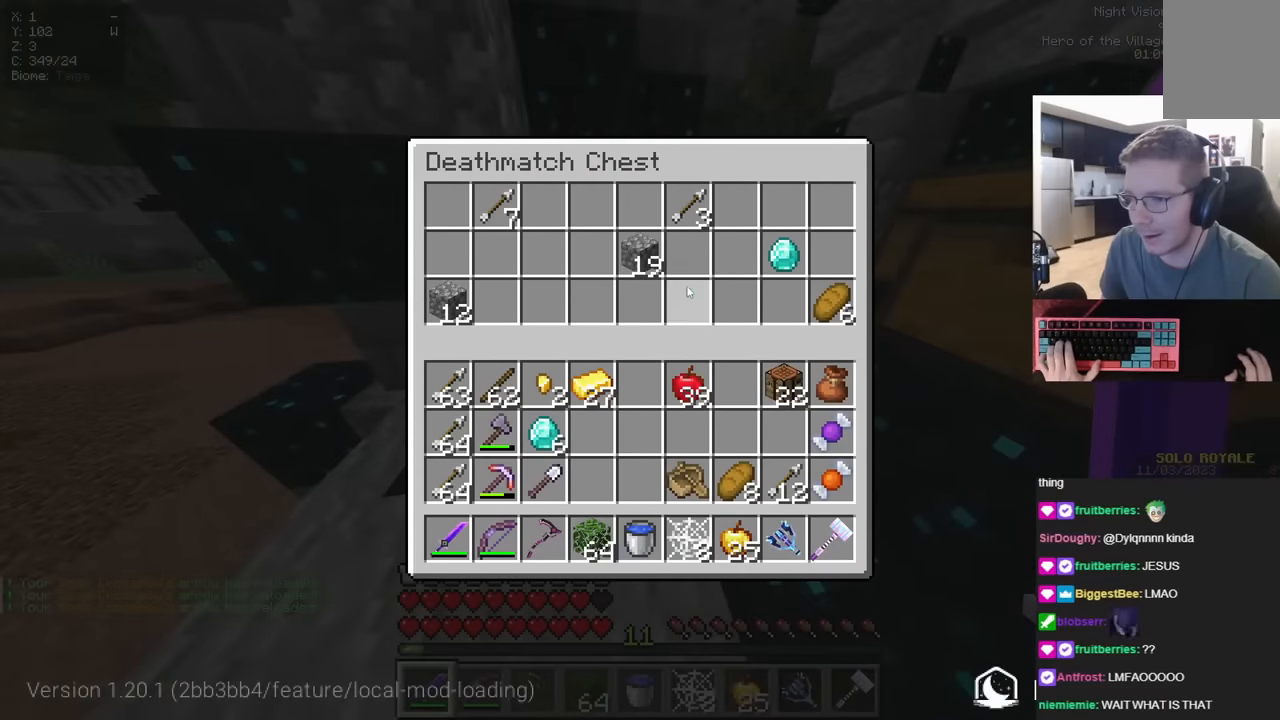
{"keys": [], "mouse": [], "events": []}
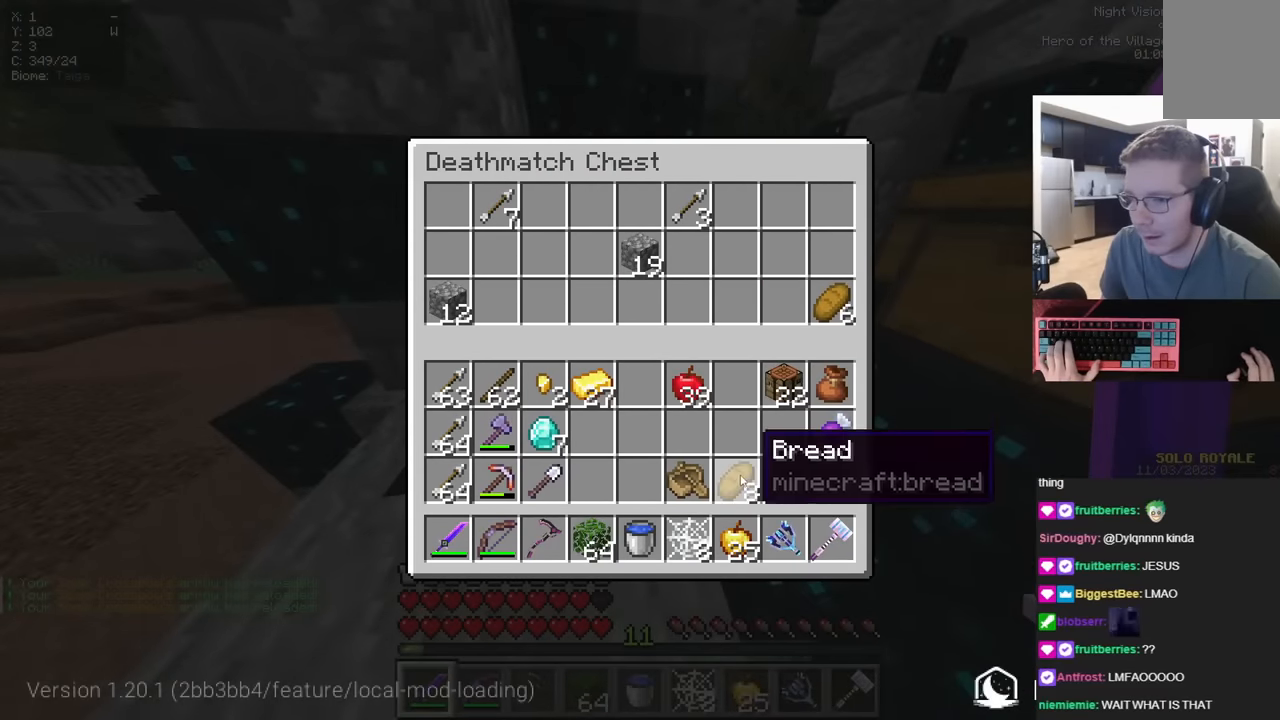
{"keys": ["a", "space", "w"], "mouse": [], "events": [[200, "w", "down"], [300, "a", "down"], [367, "space", "down"]]}
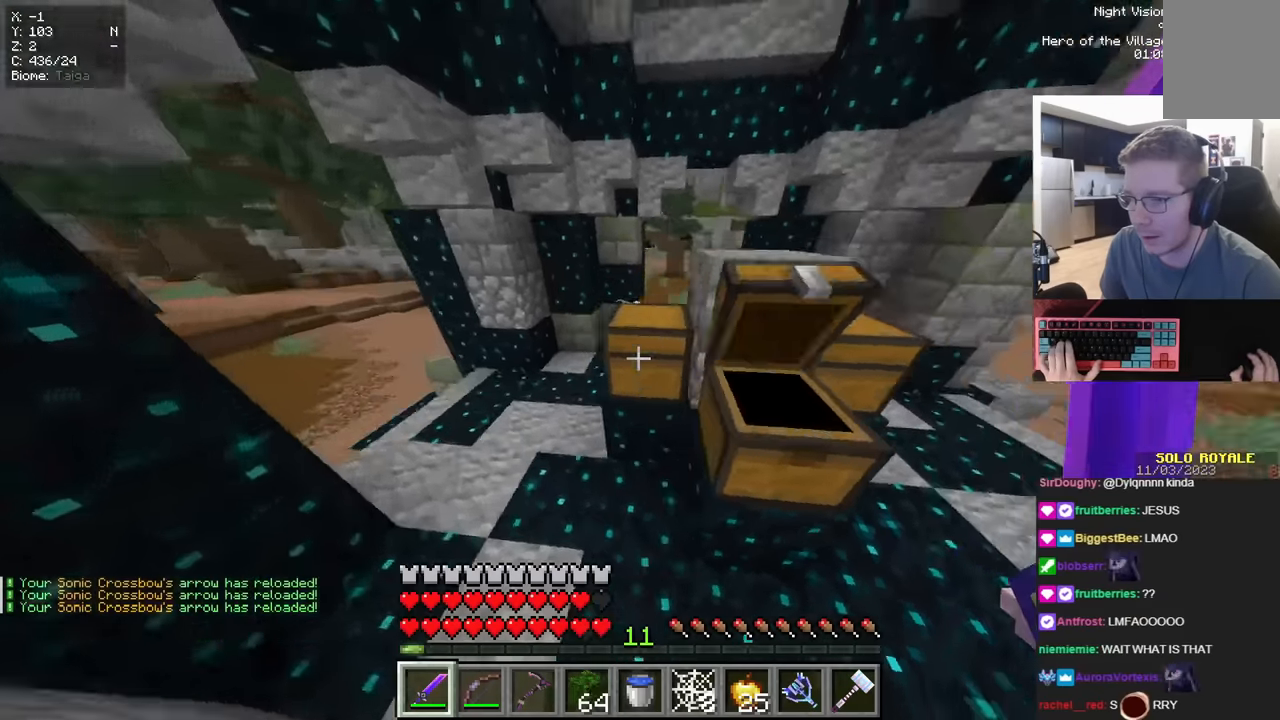
{"keys": [], "mouse": [], "events": [[67, "mouse_right", "down"], [100, "space", "up"], [167, "a", "up"], [167, "w", "up"], [184, "mouse_right", "up"]]}
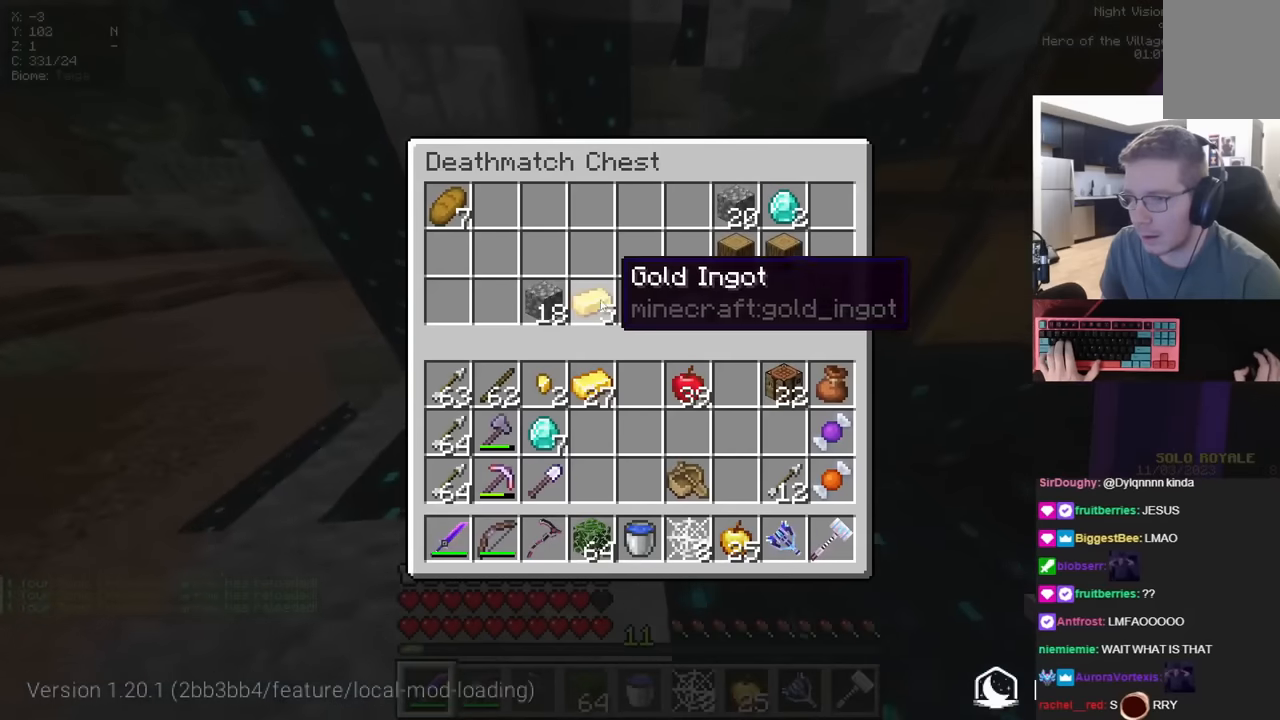
{"keys": [], "mouse": [], "events": []}
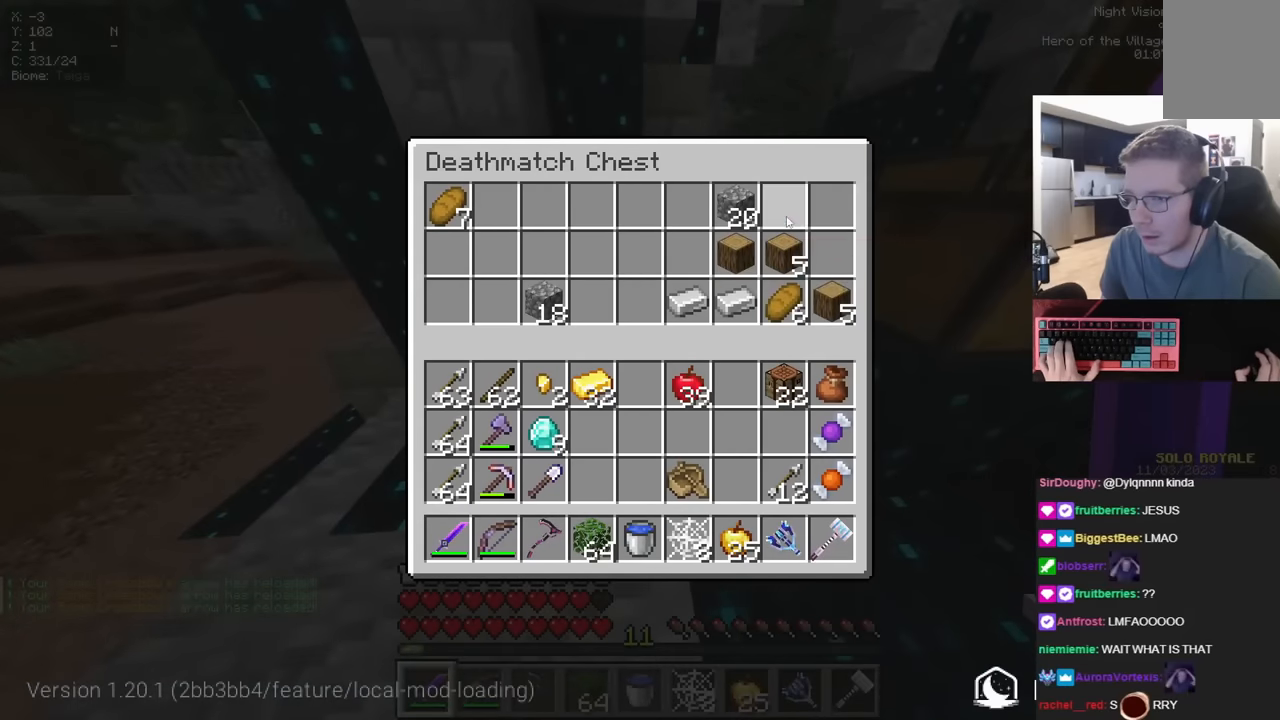
{"keys": ["w"], "mouse": [], "events": [[167, "w", "down"]]}
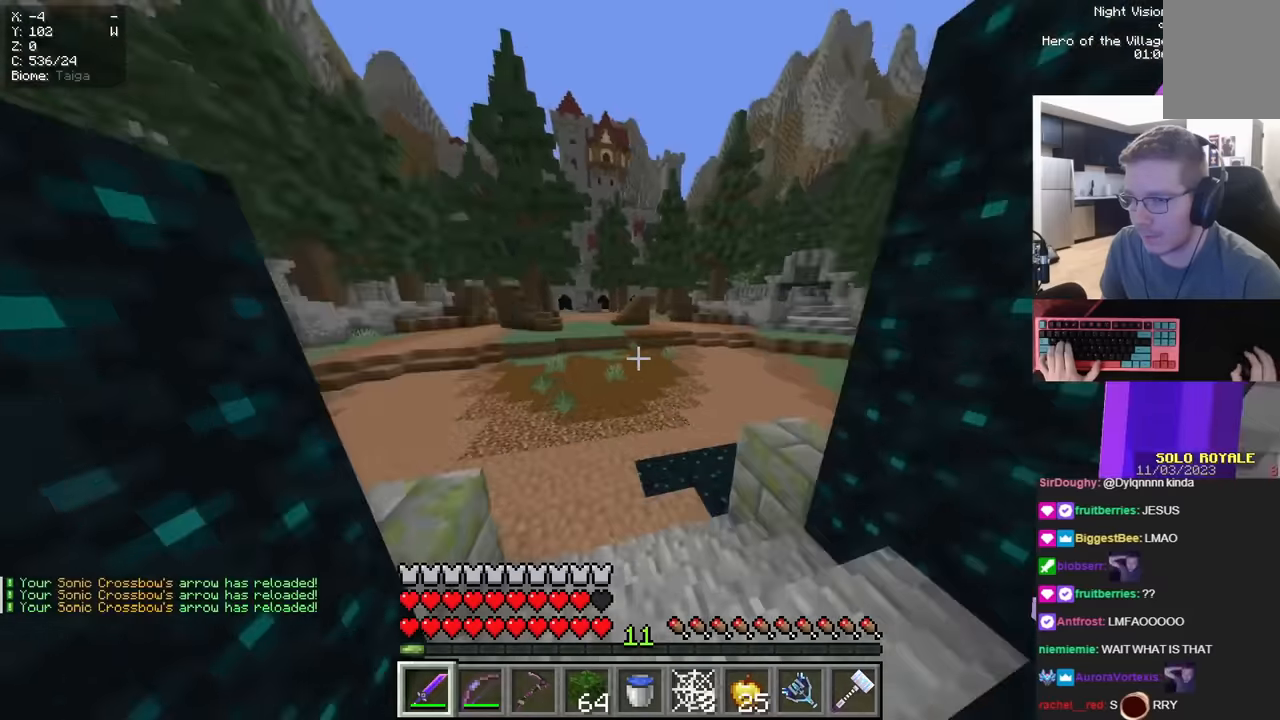
{"keys": [], "mouse": []}
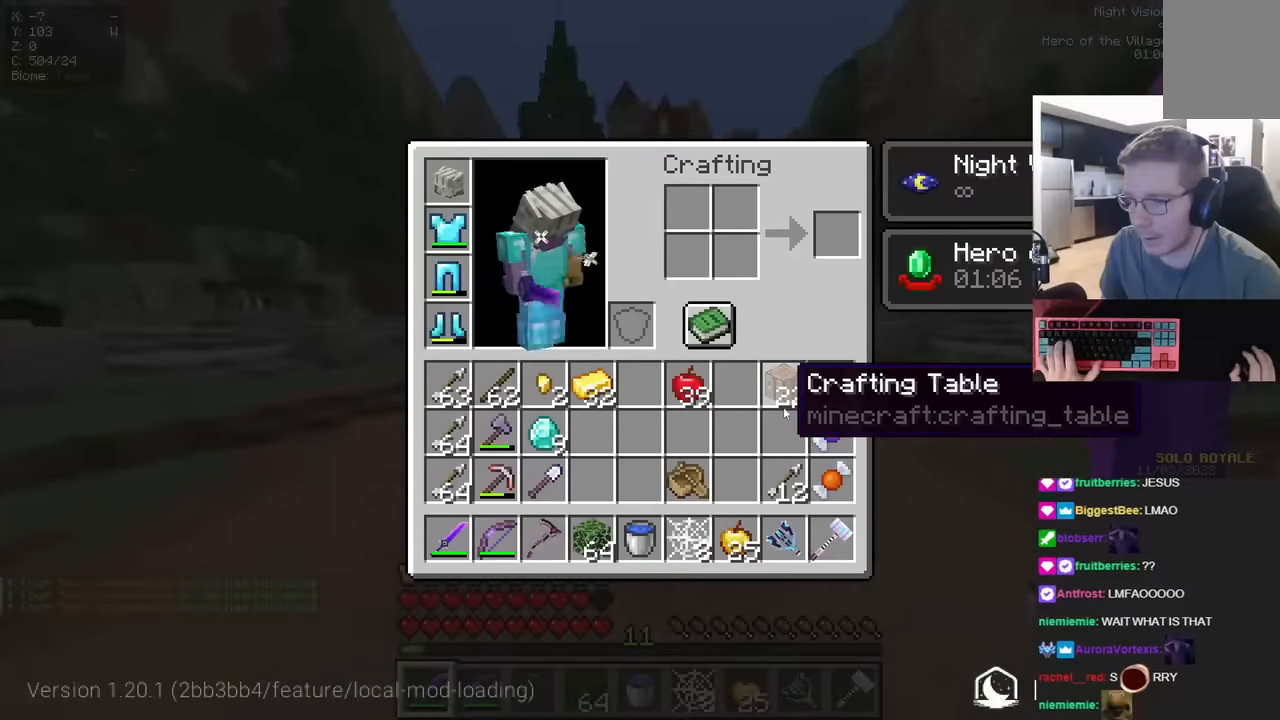
{"keys": [], "mouse": [], "events": []}
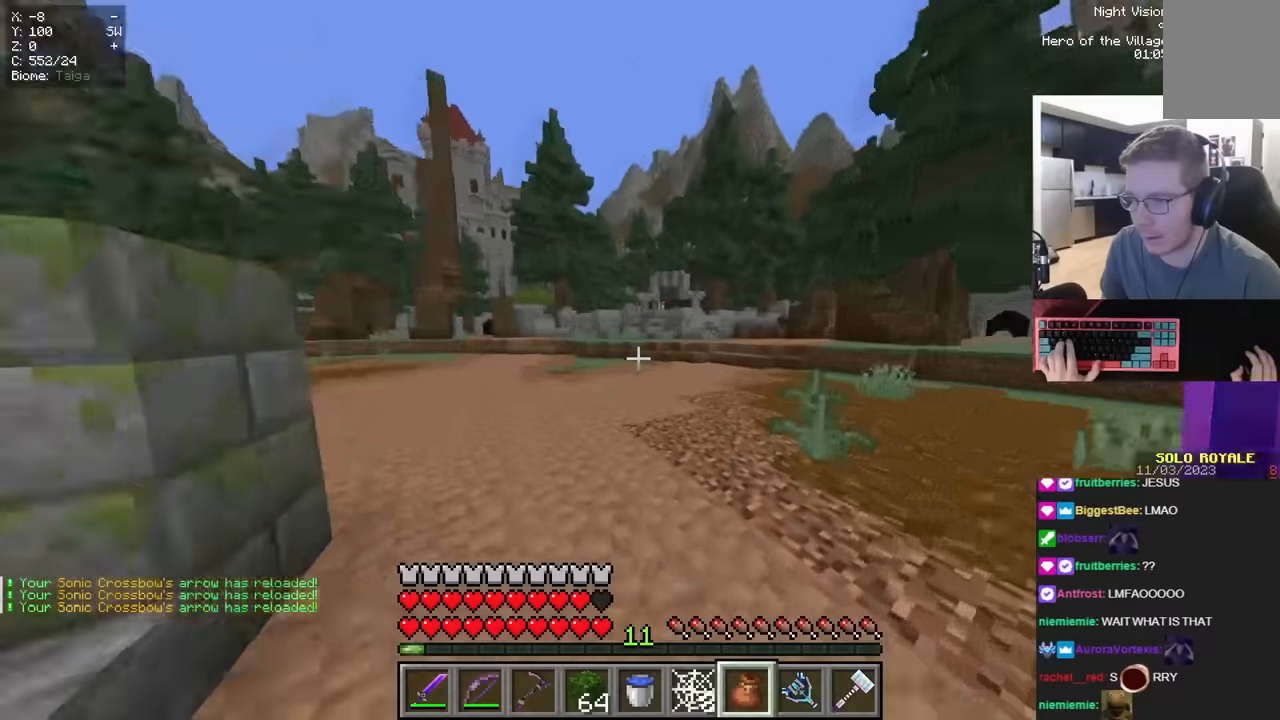
{"keys": [], "mouse": []}
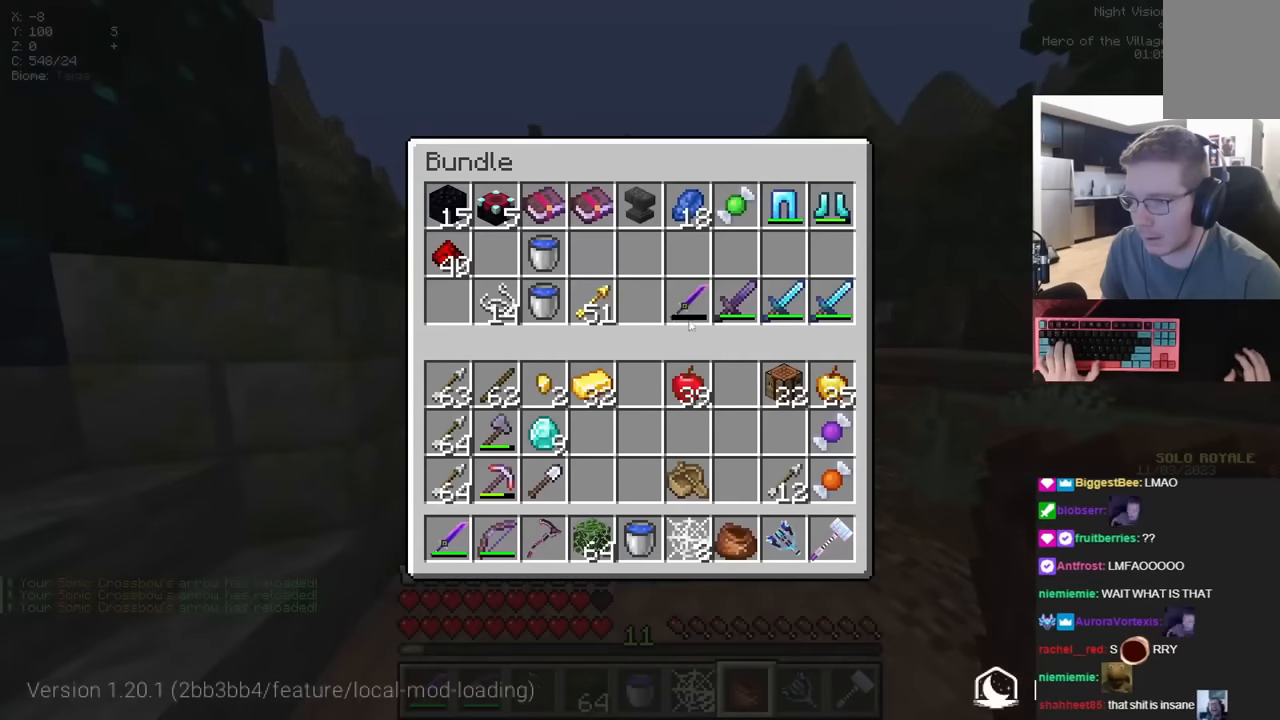
{"keys": [], "mouse": [], "events": []}
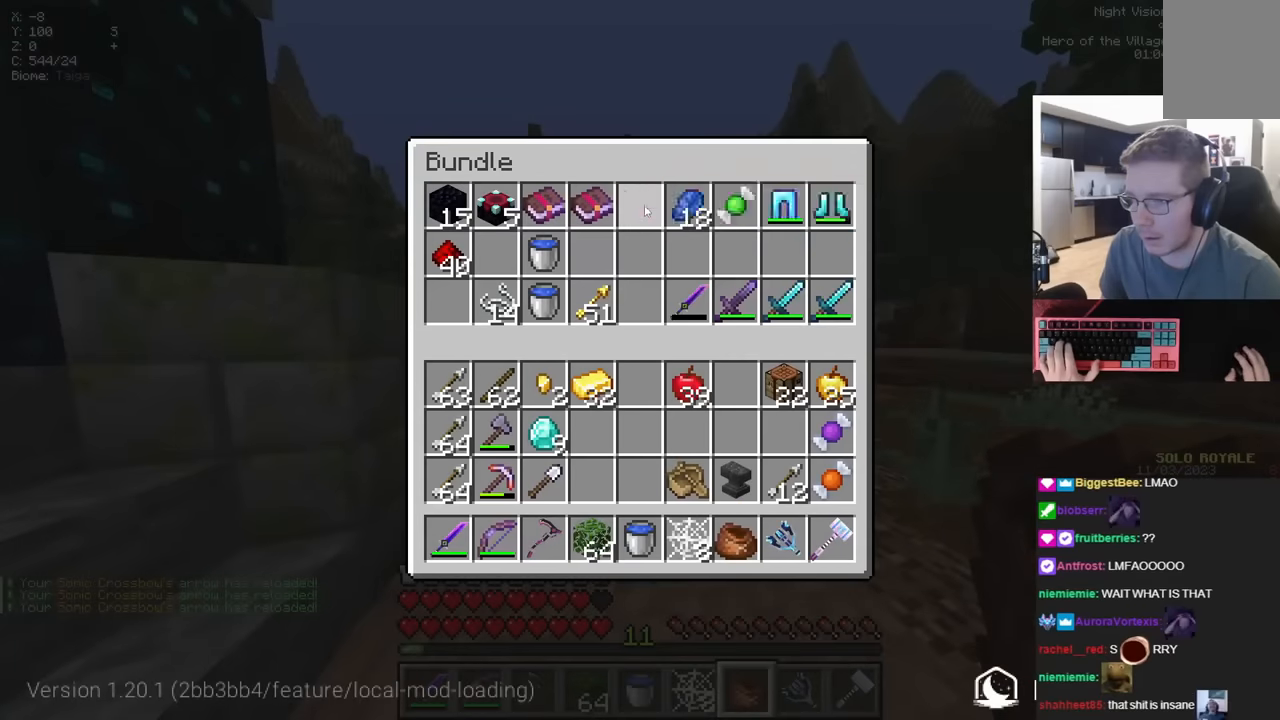
{"keys": [], "mouse": [], "events": []}
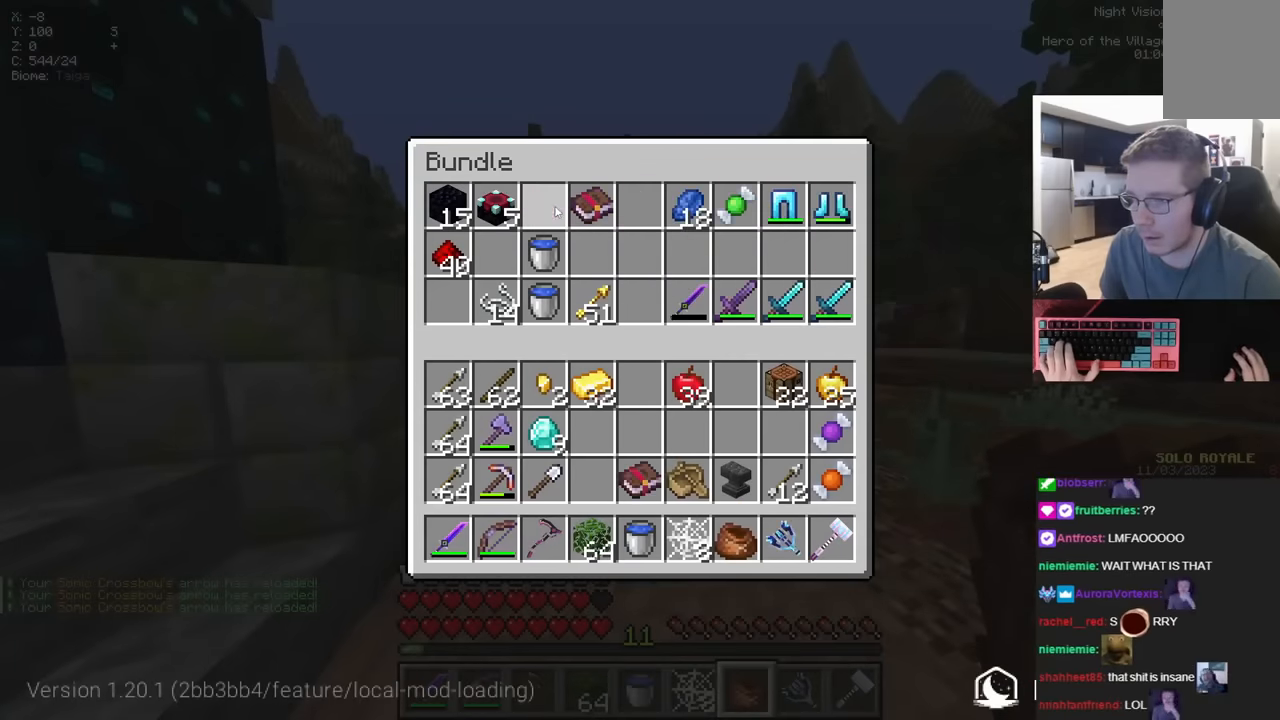
{"keys": [], "mouse": [], "events": []}
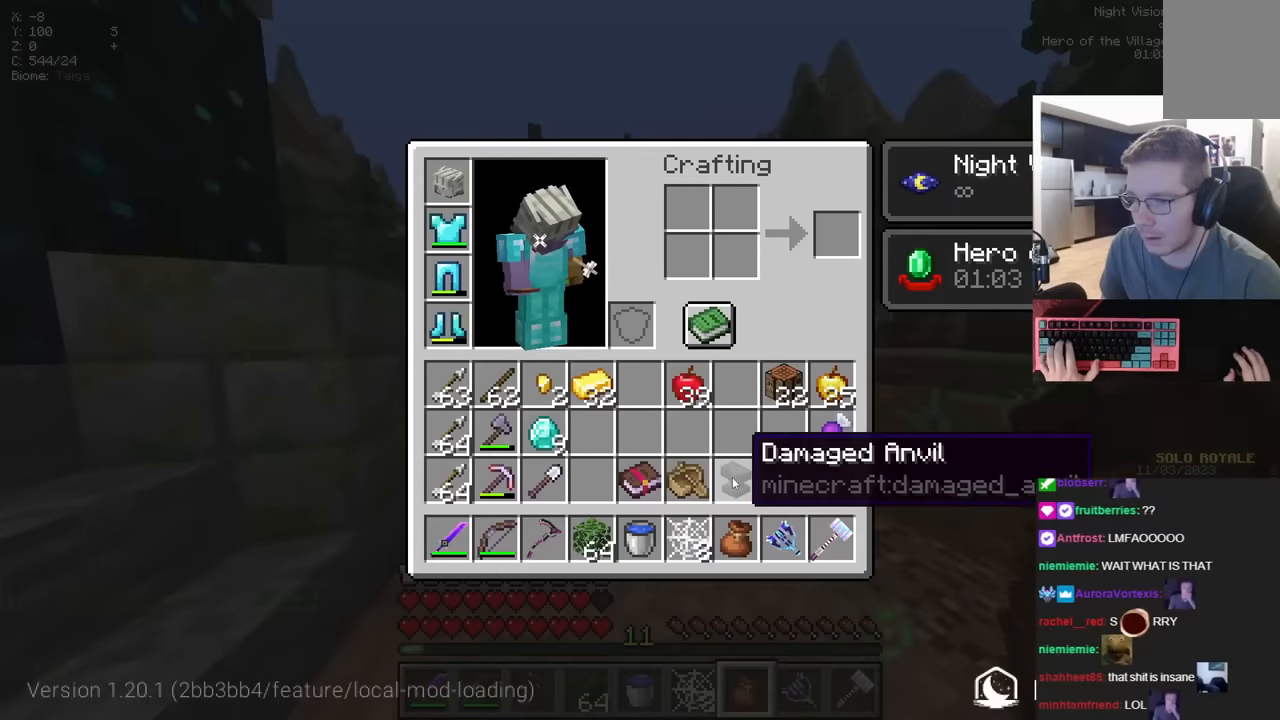
{"keys": [], "mouse": ["right"]}
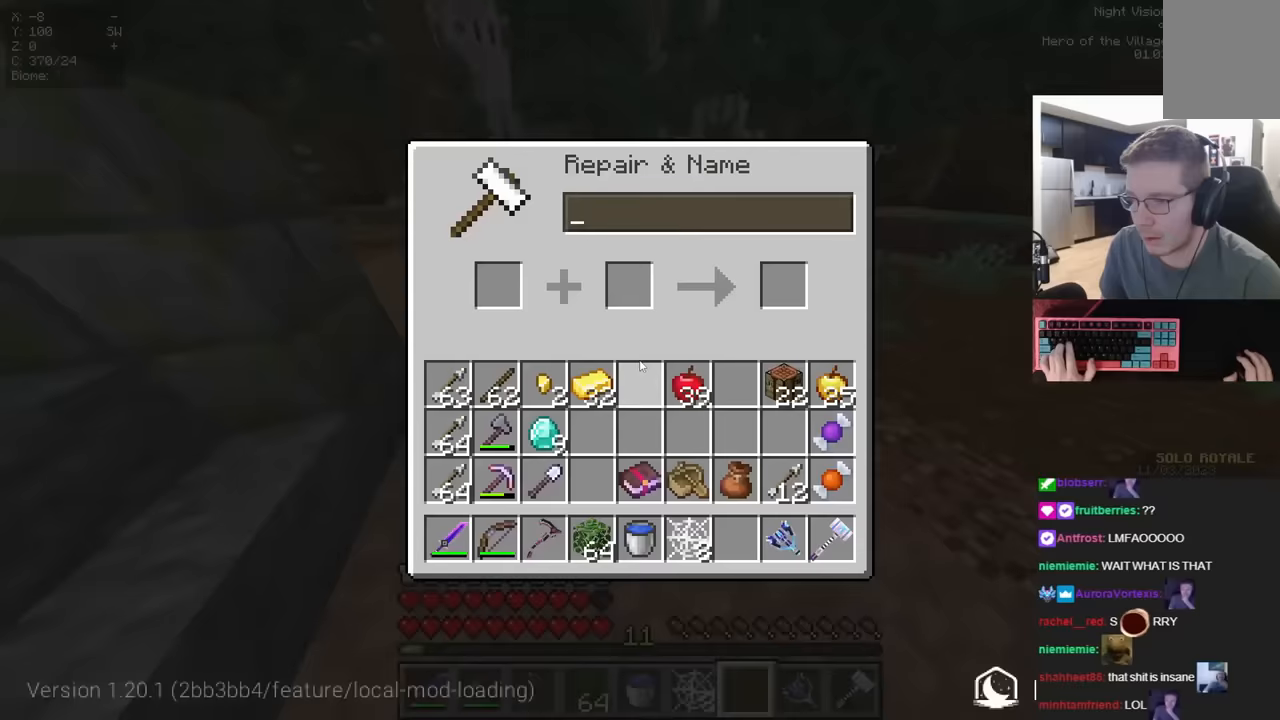
{"keys": [], "mouse": [], "events": [[67, "mouse_right", "up"]]}
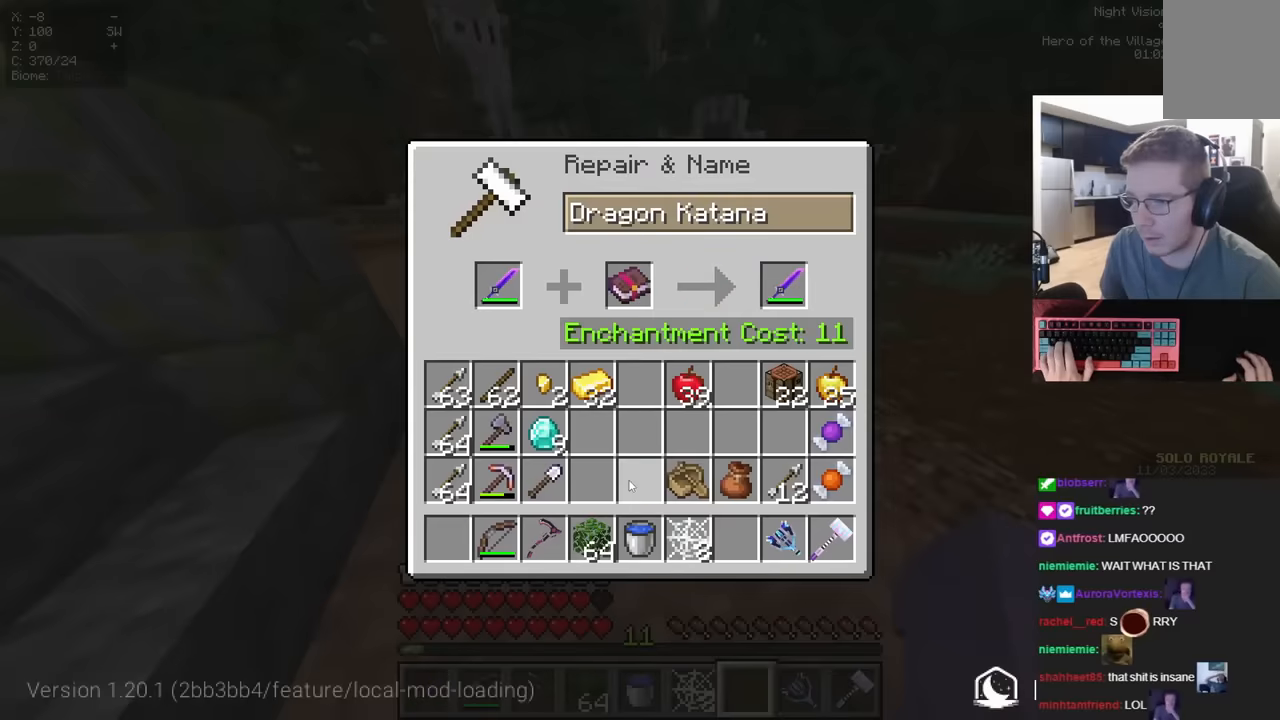
{"keys": [], "mouse": [], "events": []}
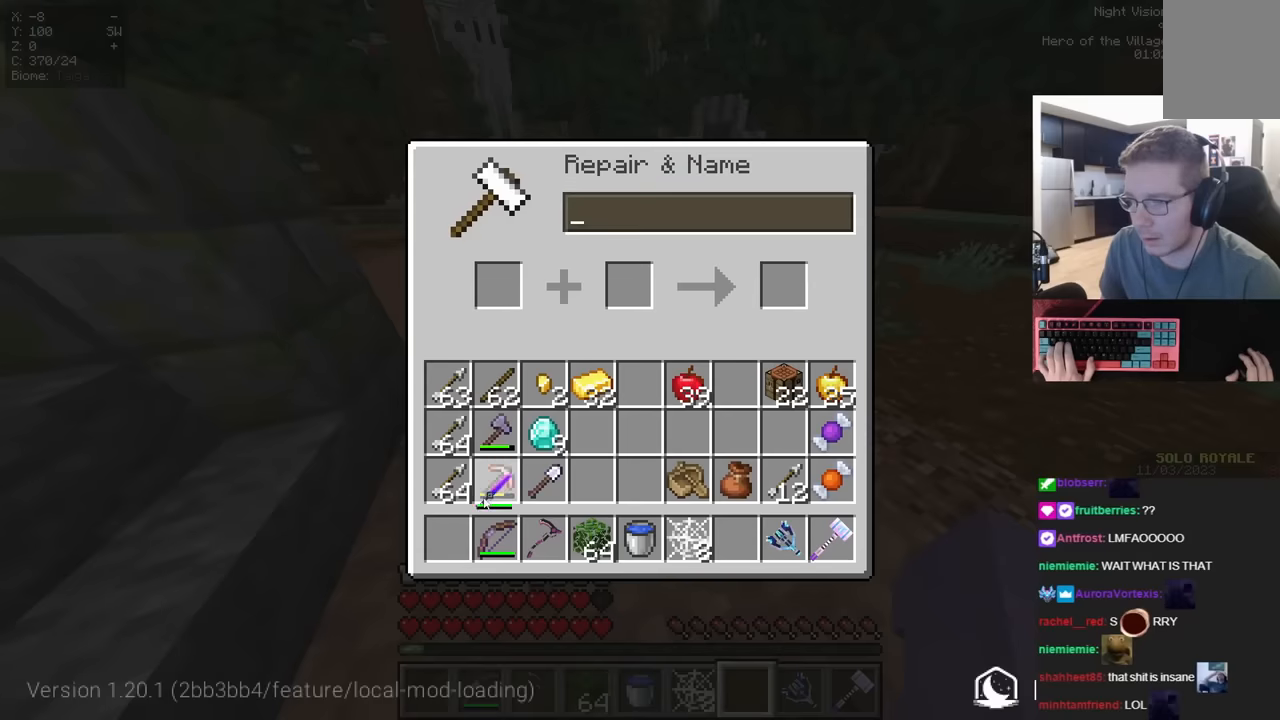
{"keys": [], "mouse": [], "events": []}
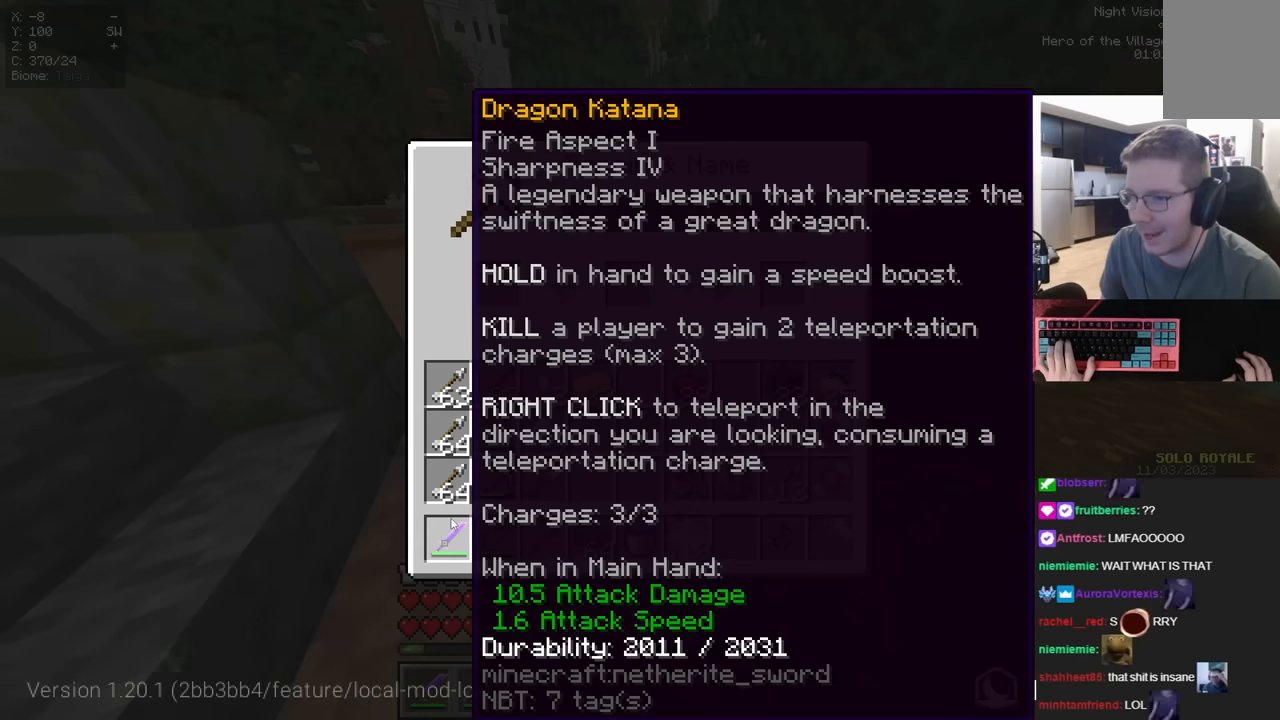
{"keys": ["w"], "mouse": [], "events": [[450, "w", "down"]]}
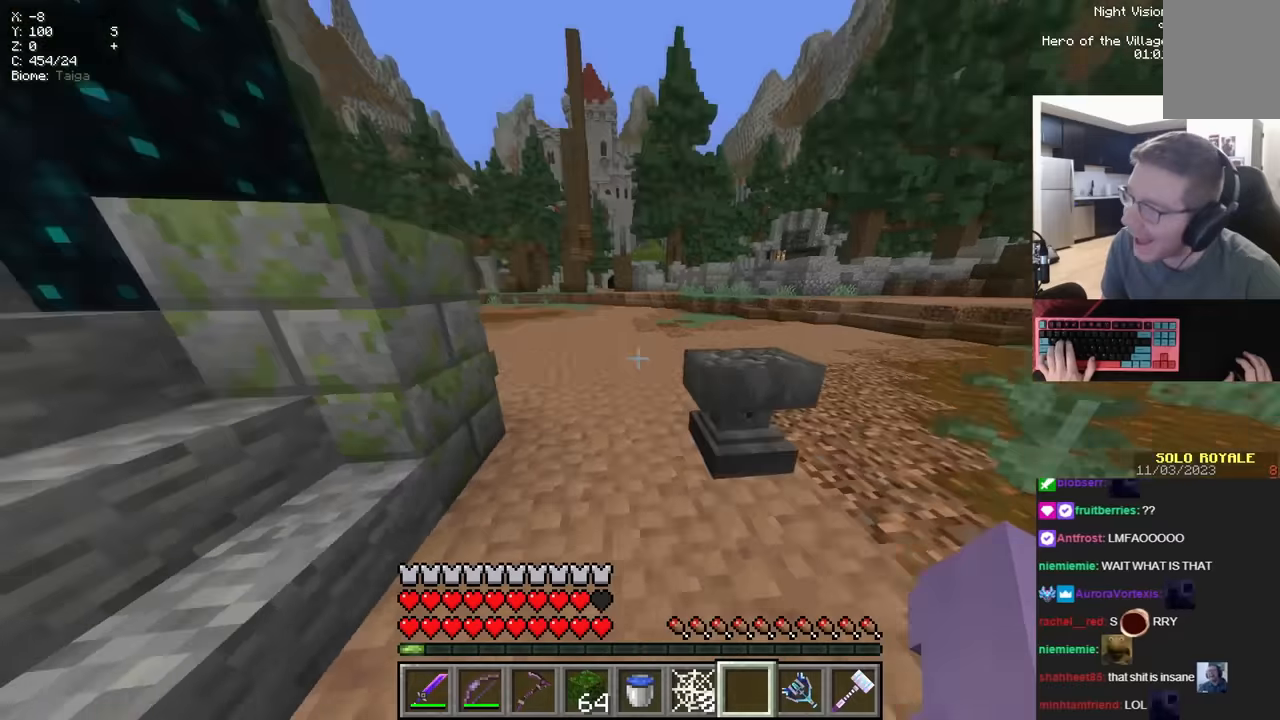
{"keys": [], "mouse": []}
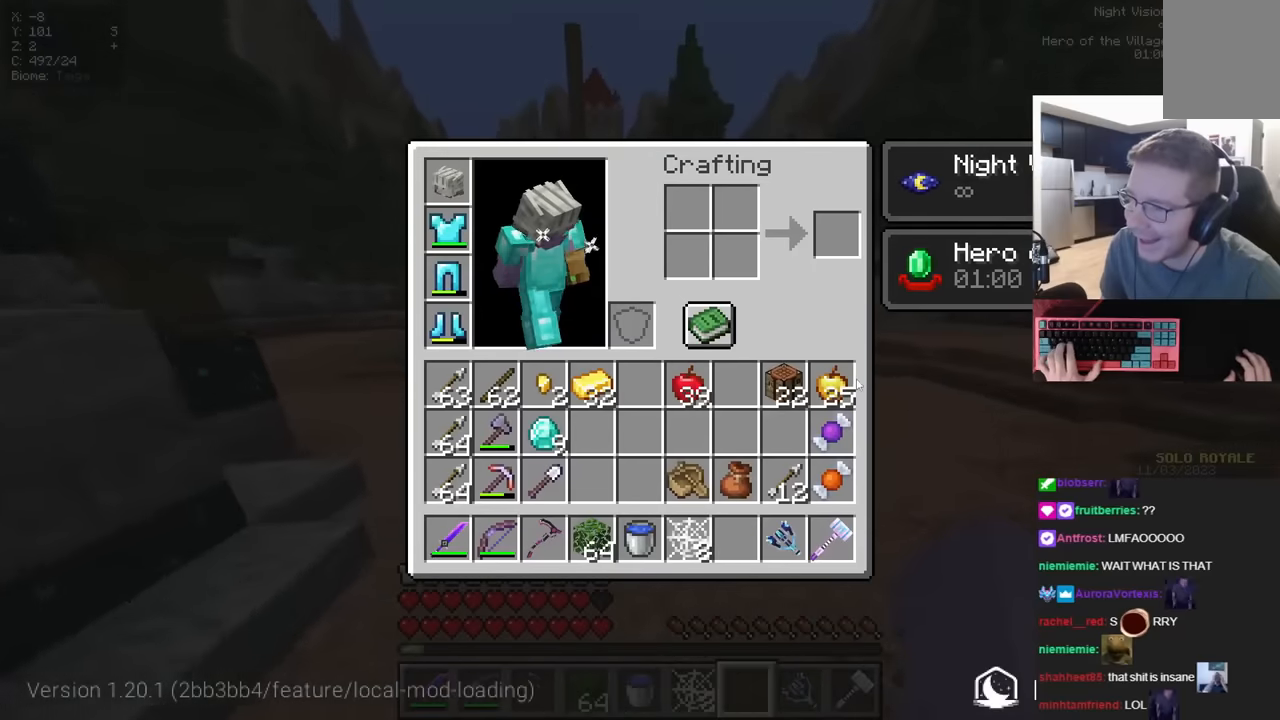
{"keys": ["w"], "mouse": [], "events": [[300, "w", "down"]]}
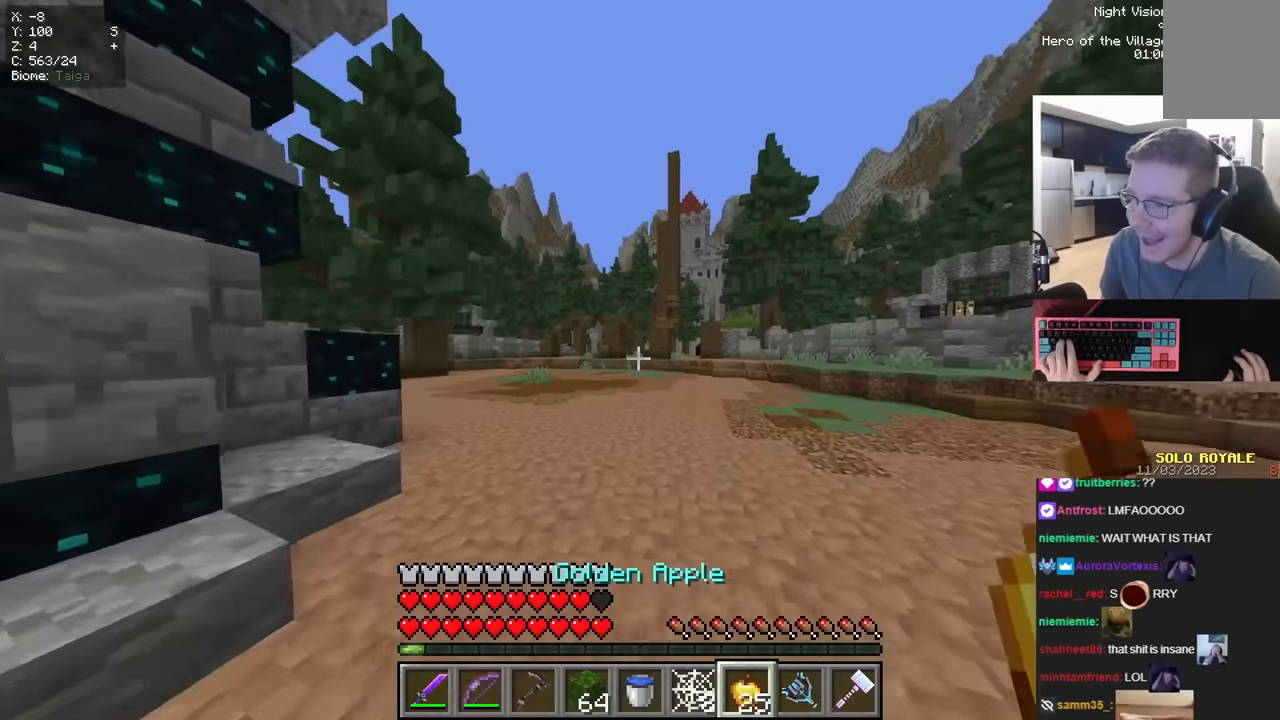
{"keys": [], "mouse": [], "events": [[17, "space", "down"], [434, "space", "up"], [434, "w", "up"]]}
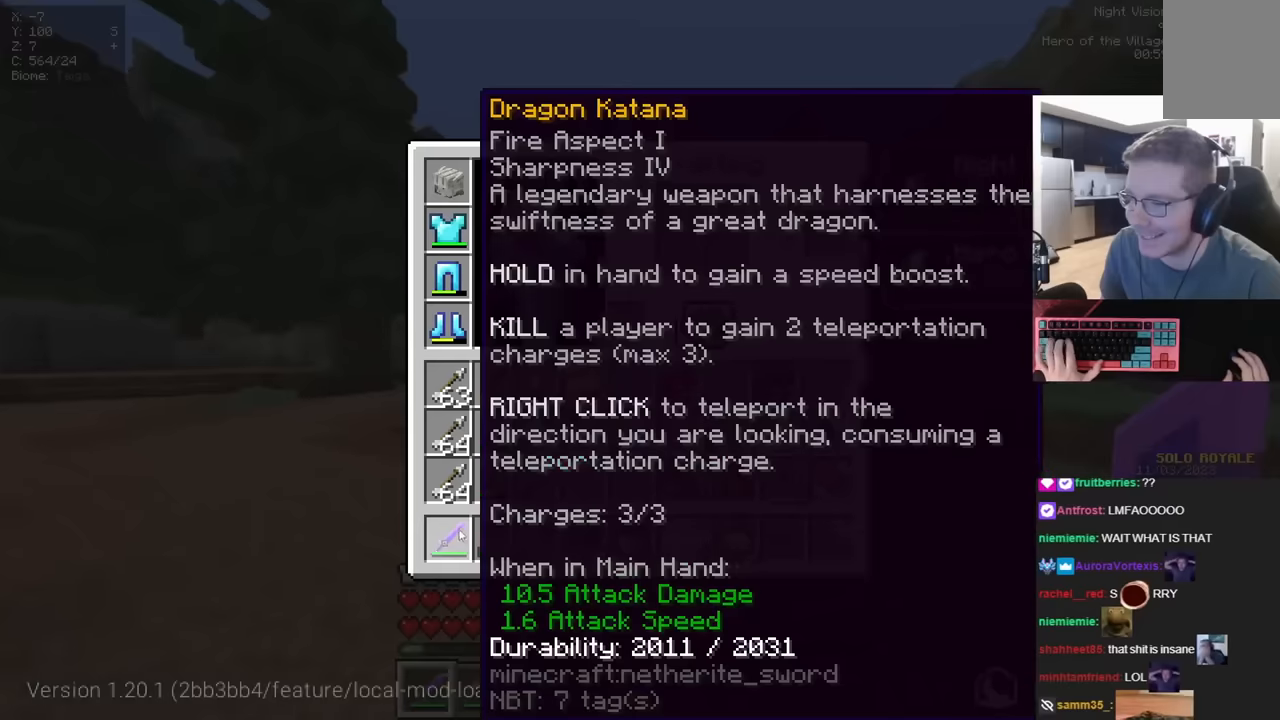
{"keys": [], "mouse": [], "events": []}
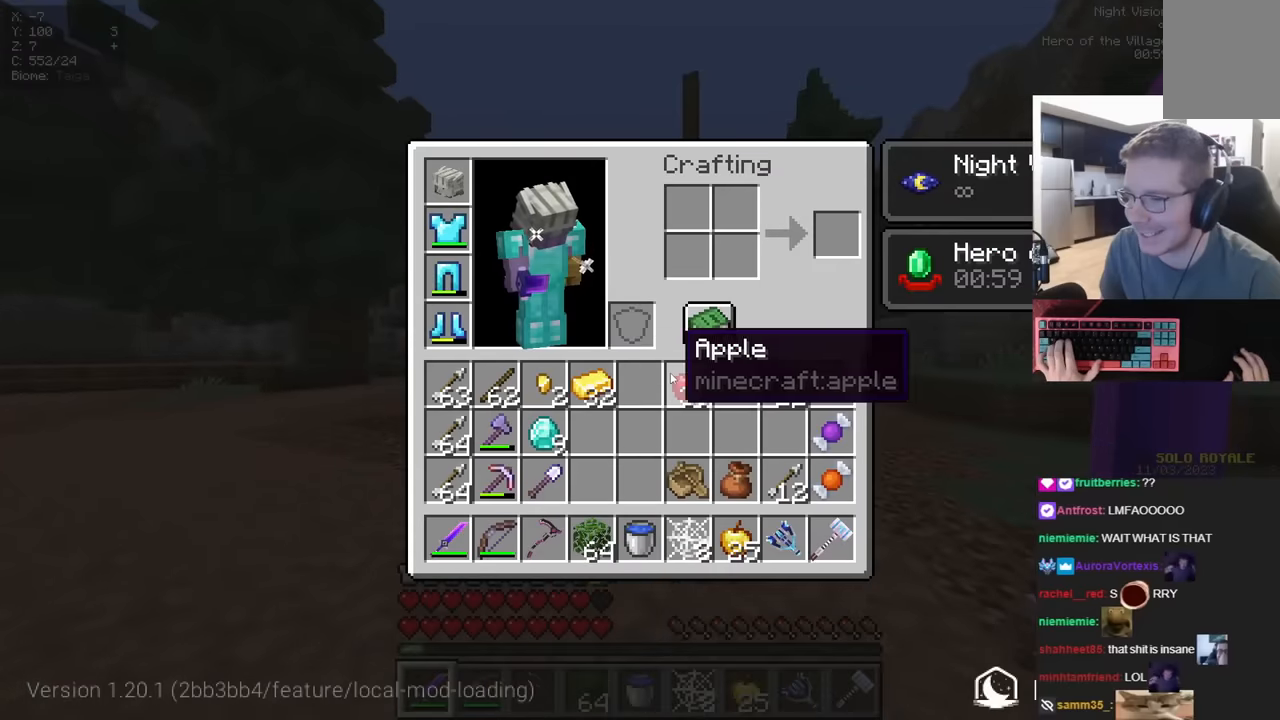
{"keys": [], "mouse": [], "events": []}
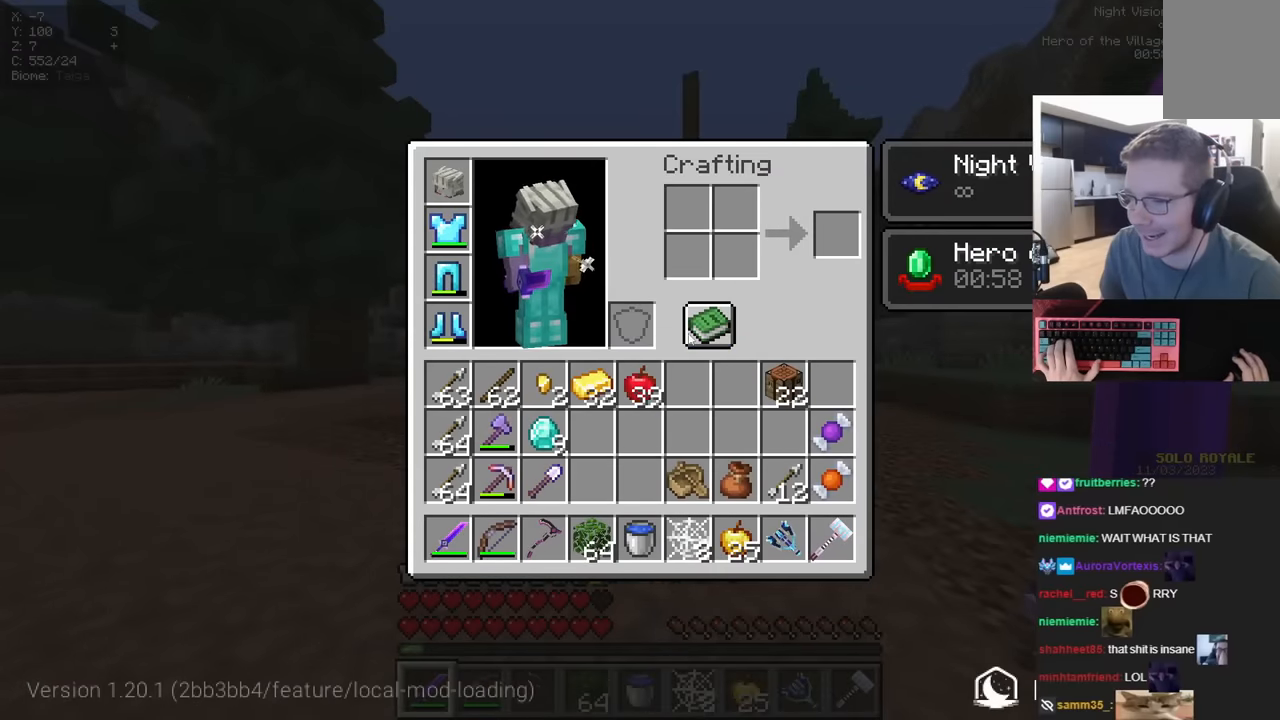
{"keys": ["w"], "mouse": [], "events": [[200, "w", "down"]]}
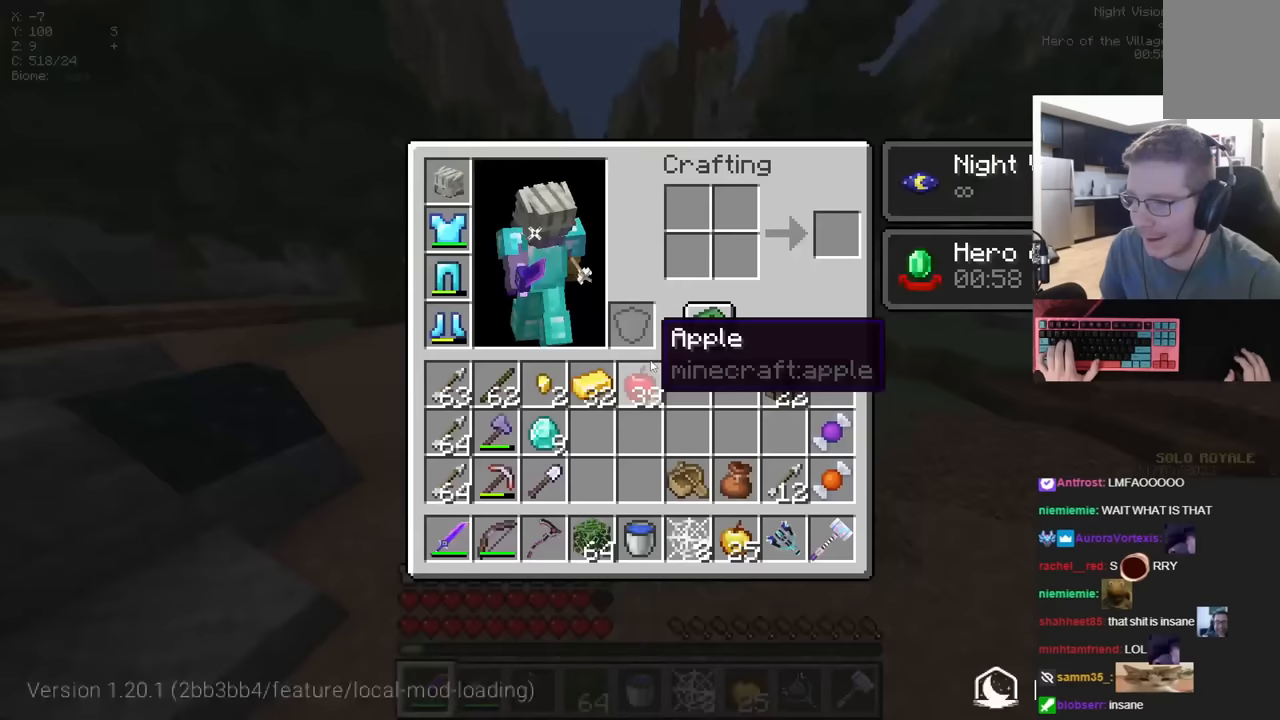
{"keys": [], "mouse": [], "events": [[67, "w", "up"]]}
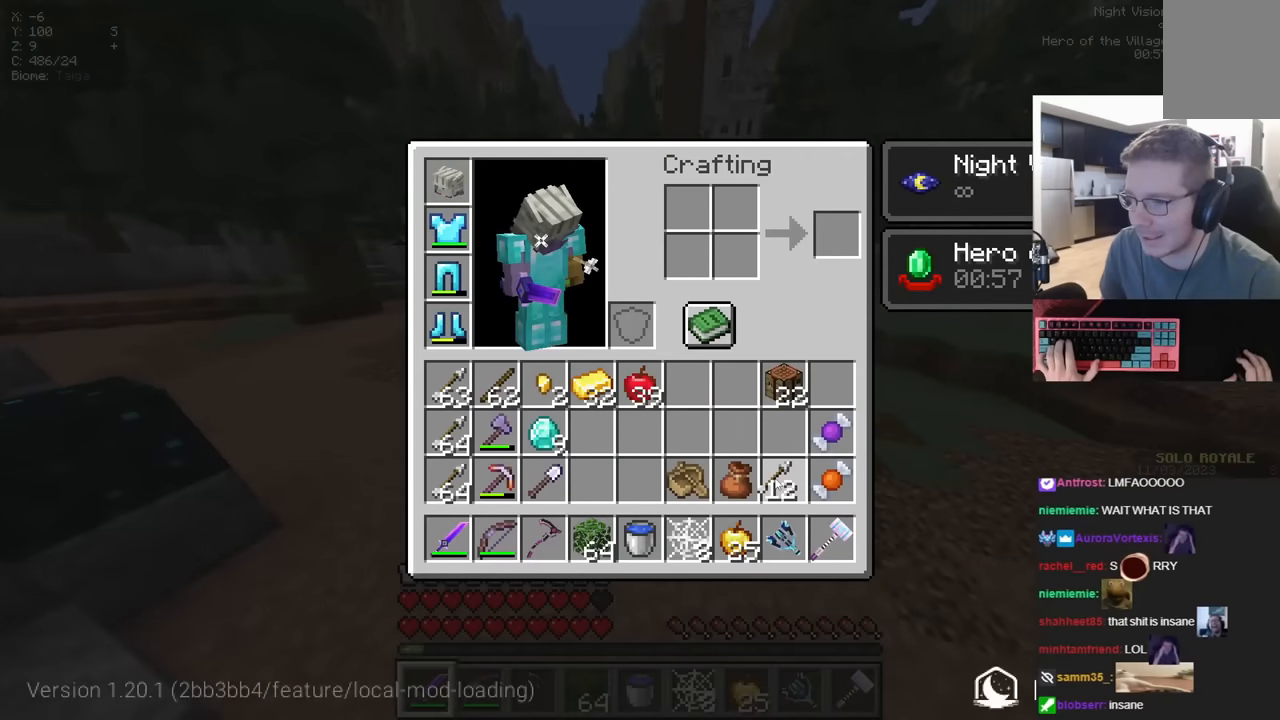
{"keys": [], "mouse": [], "events": []}
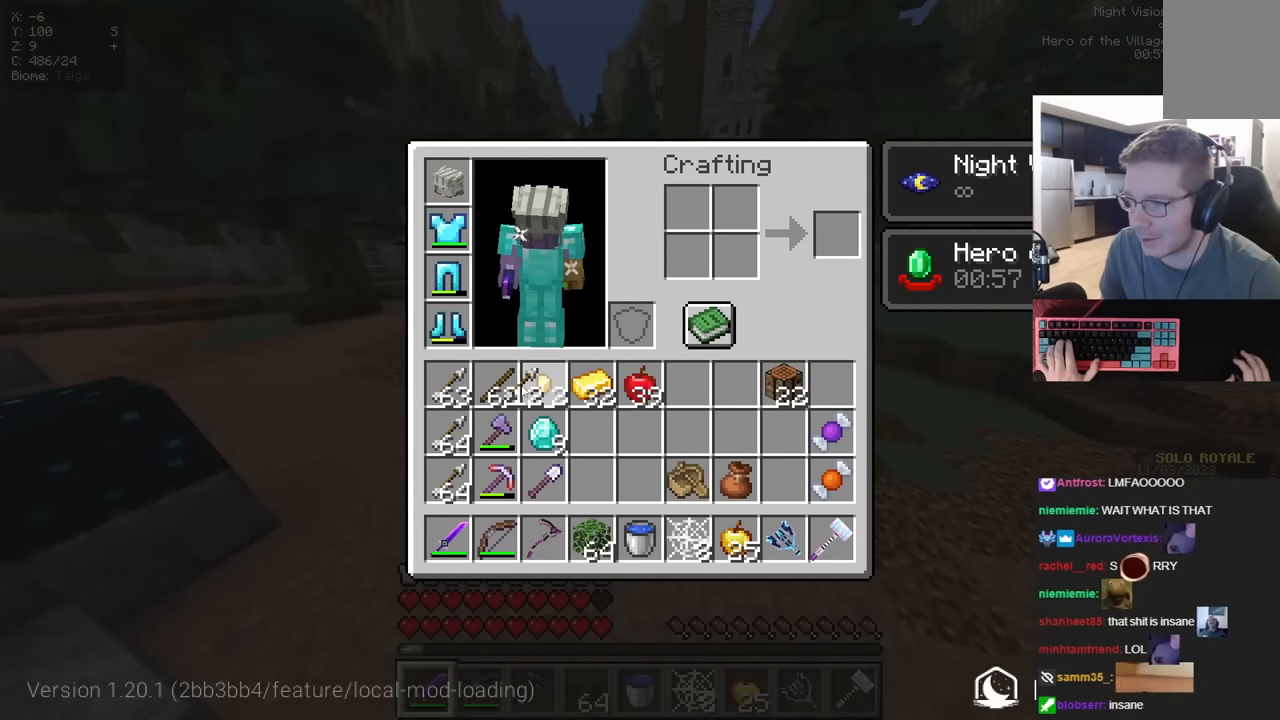
{"keys": [], "mouse": [], "events": []}
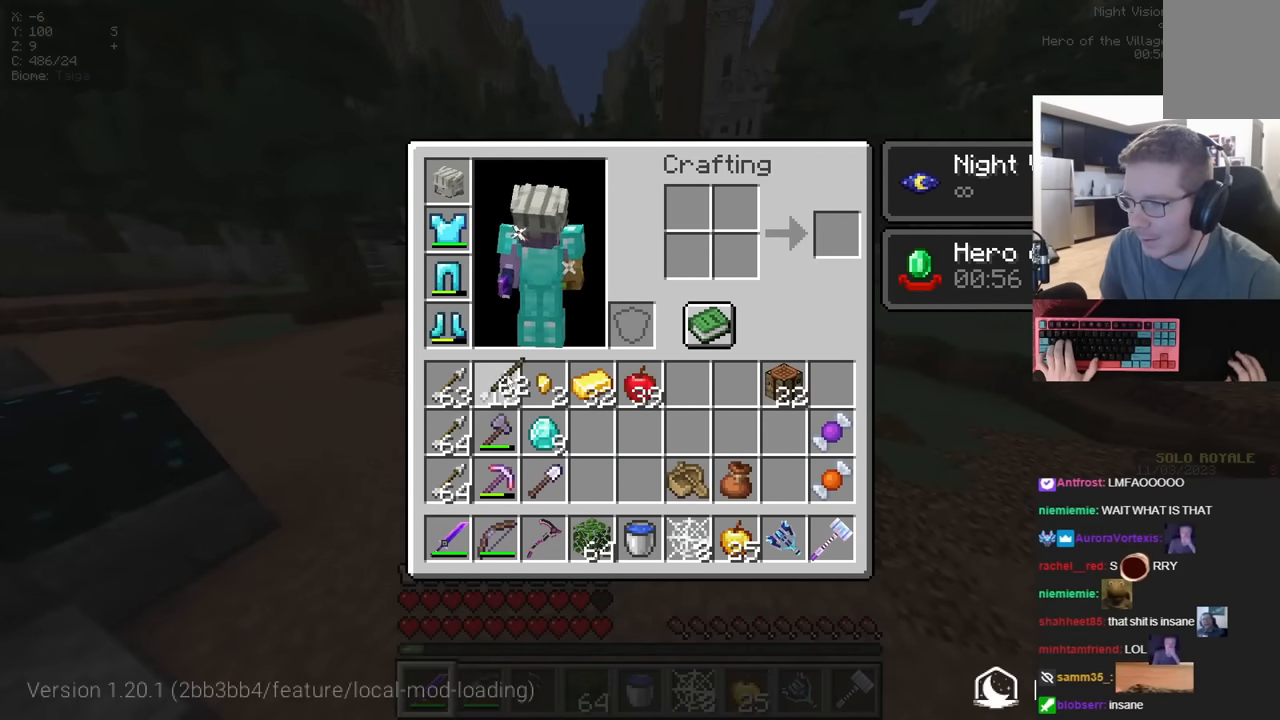
{"keys": ["w"], "mouse": [], "events": [[500, "w", "down"]]}